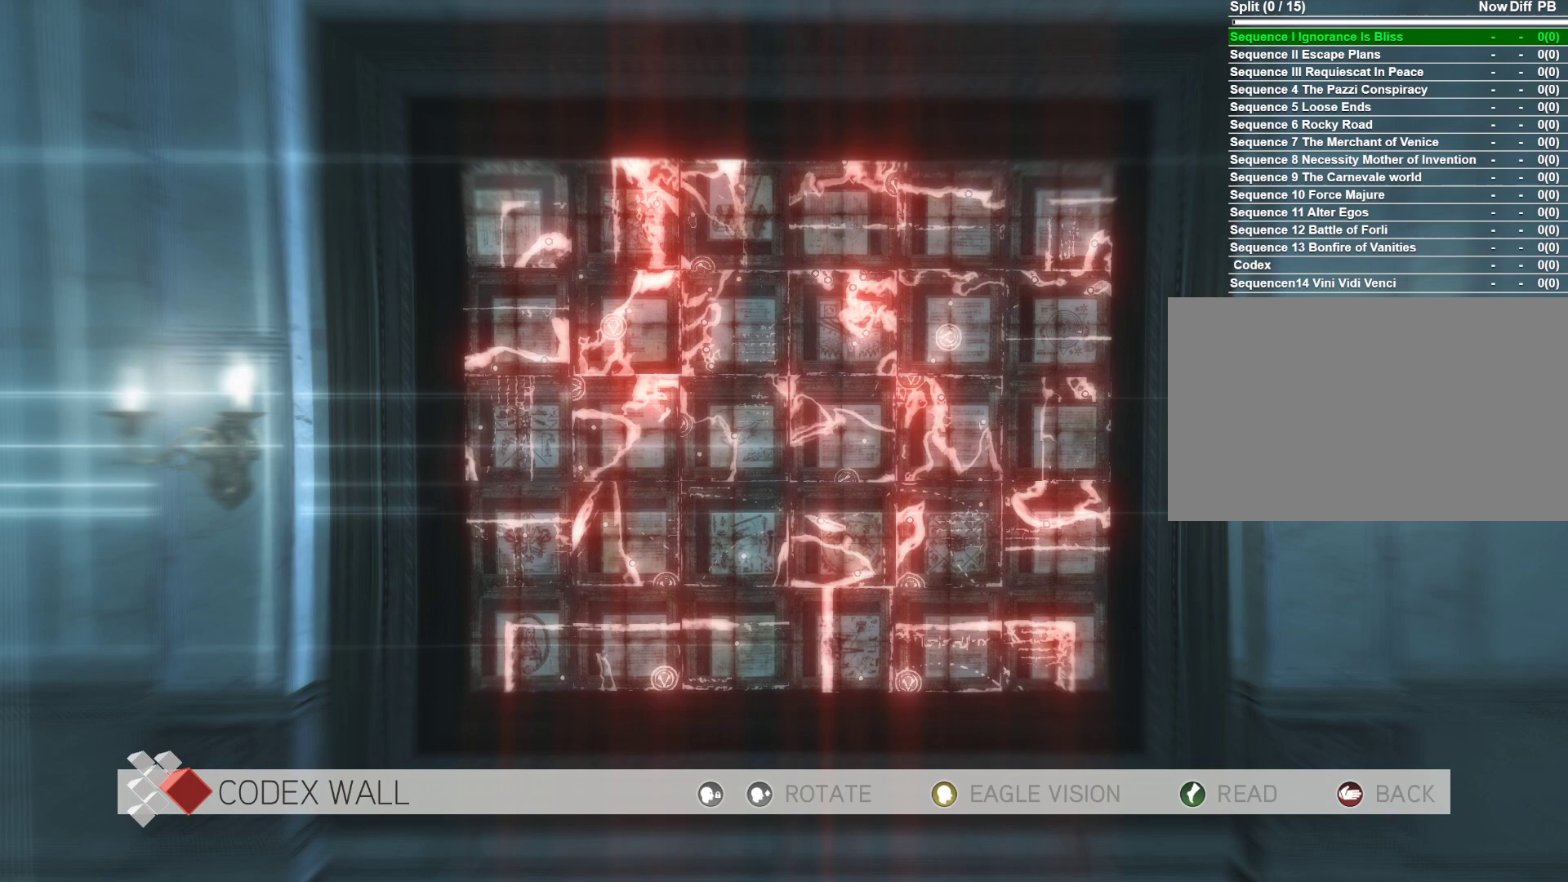
Gameplay with keyboard and mouse; each line is a JSON object with the keys and mouse buttons held at the frame after it. "events" lists presses ("down") and releases ("up") of "1", "2", "3", "4", "5", "a", "alt", "c", "caps_lock", "ctrl", "d", "e", "f", "g", "q", "r", "s", "shift", "space", "t", "tab", "v", "w", "x", "z", "mouse_left", "mouse_wheel" and "mouse_right" between this image and that frame as [ms after this image, input, new state], when the widget could be followed in between. "mouse_left", "mouse_wheel", "mouse_right" = the "left", "wheel", "right" buttons of the "mouse" list. No other keys are recorded. "wheel" means that the mouse wheel is clicked or scrolled. Not read: mouse_move.
{"keys": [], "mouse": [], "events": []}
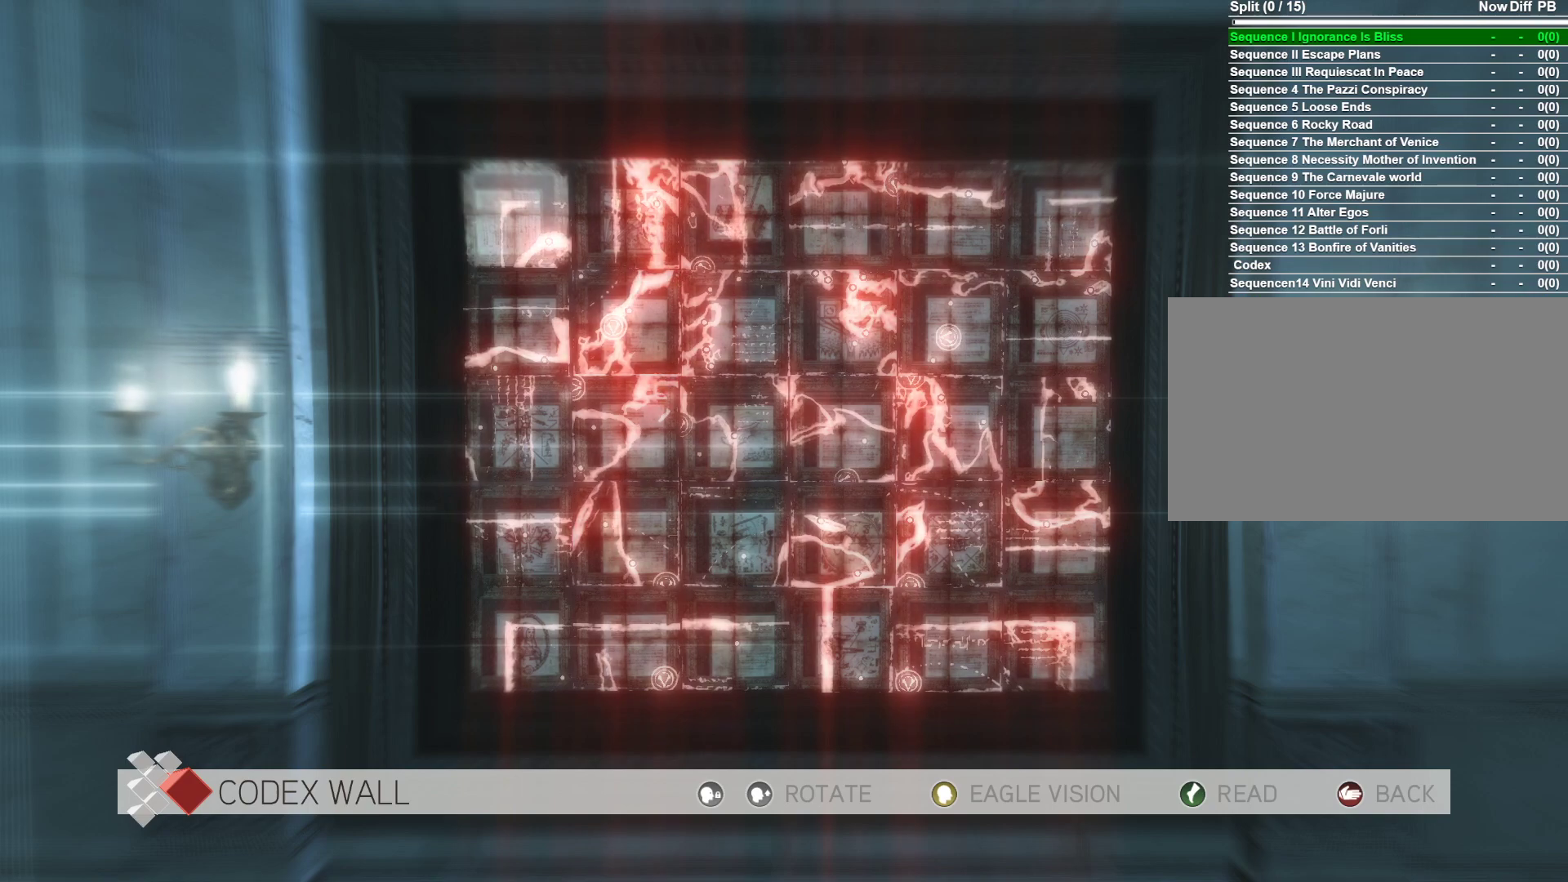
{"keys": [], "mouse": [], "events": []}
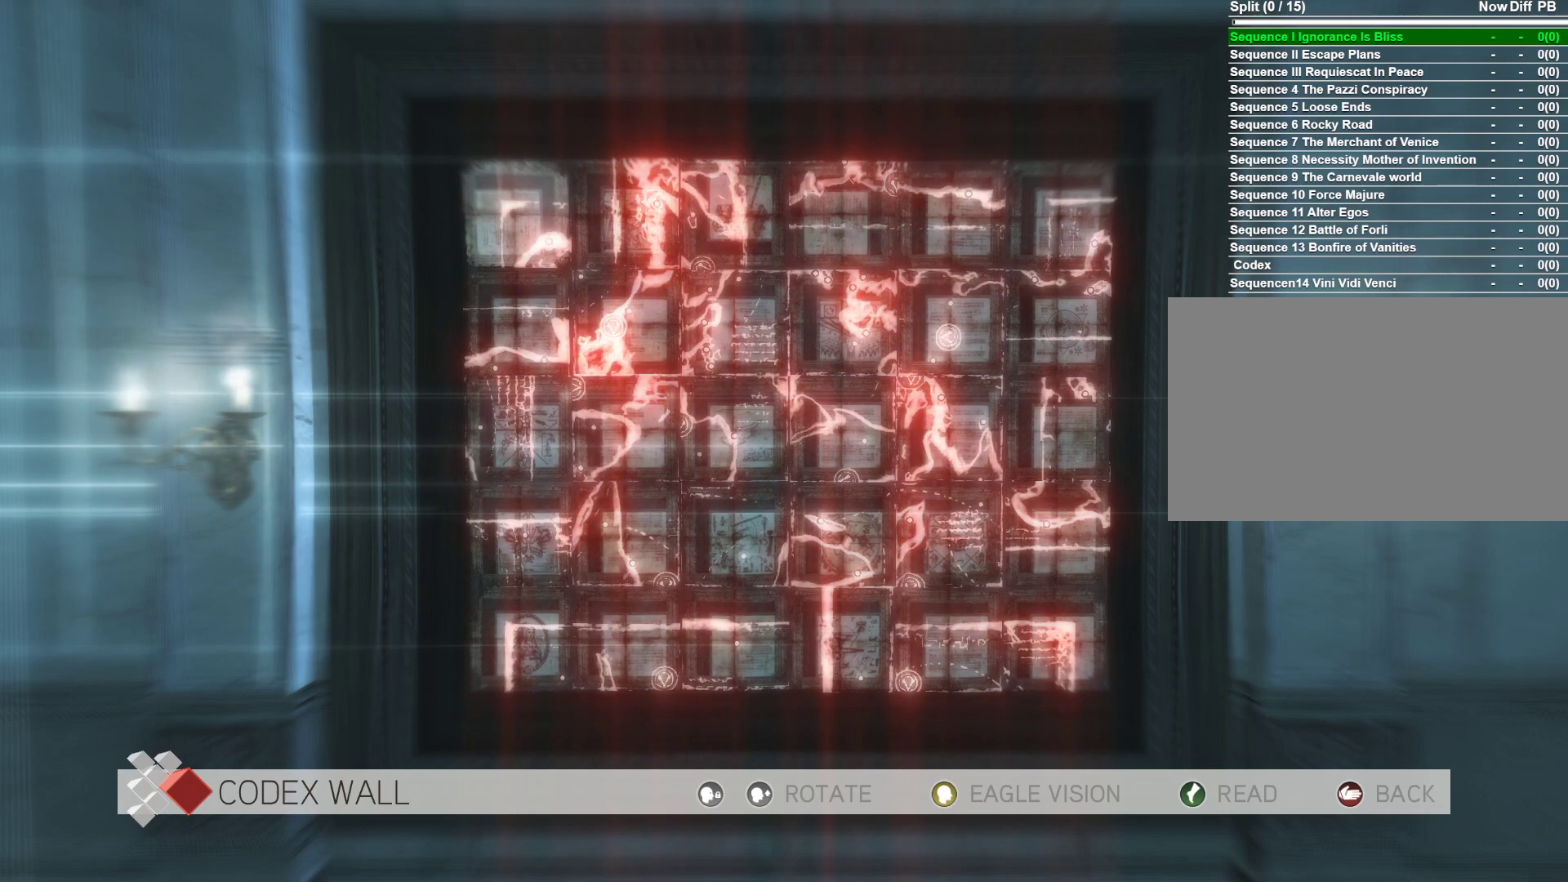
{"keys": [], "mouse": [], "events": []}
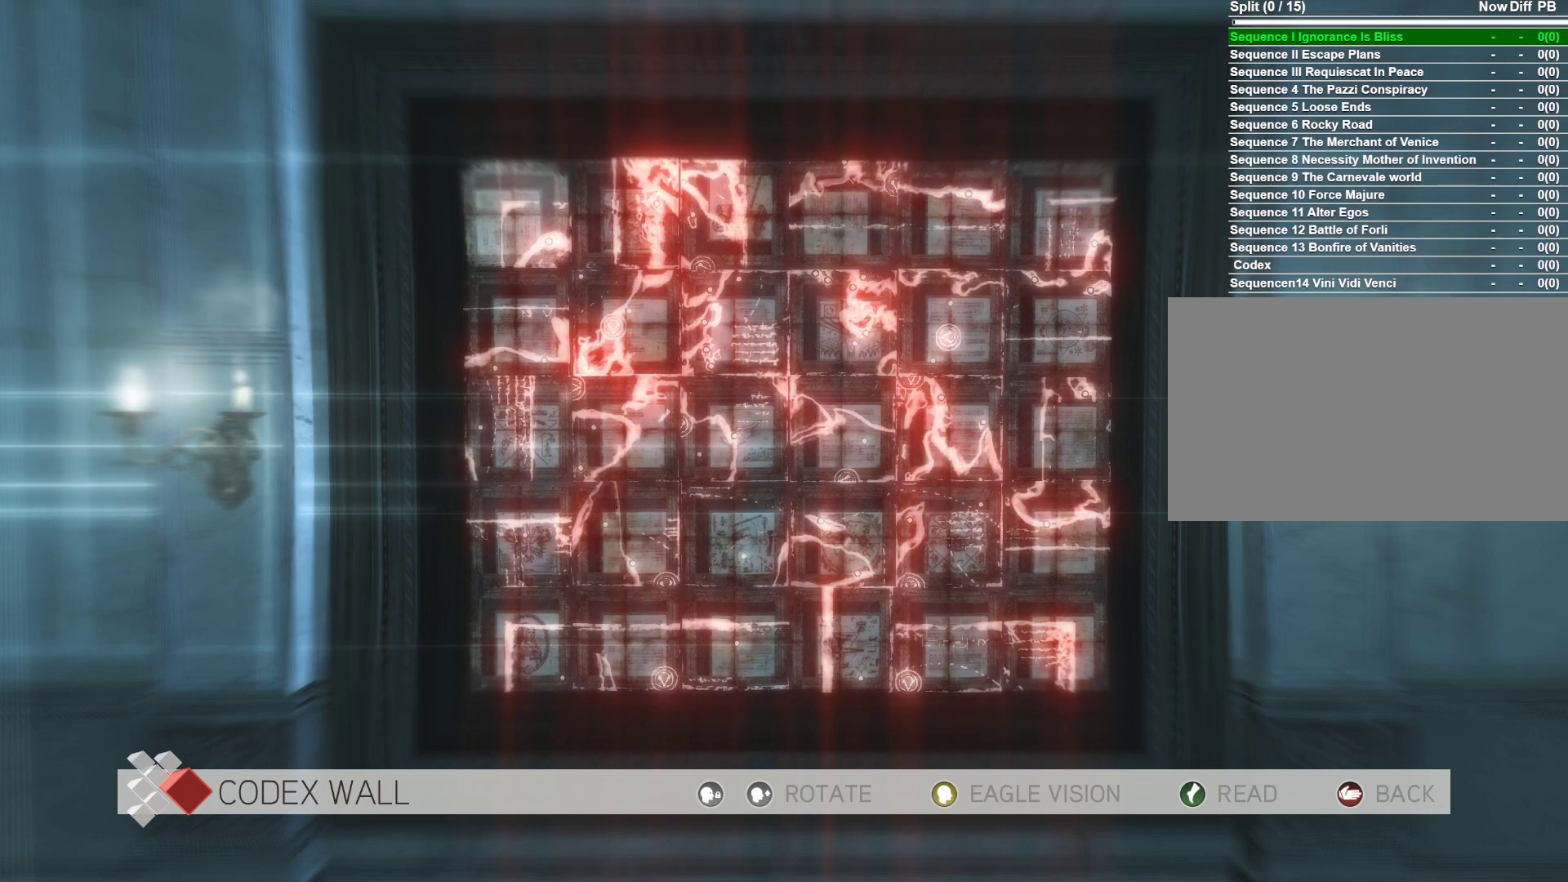
{"keys": [], "mouse": [], "events": []}
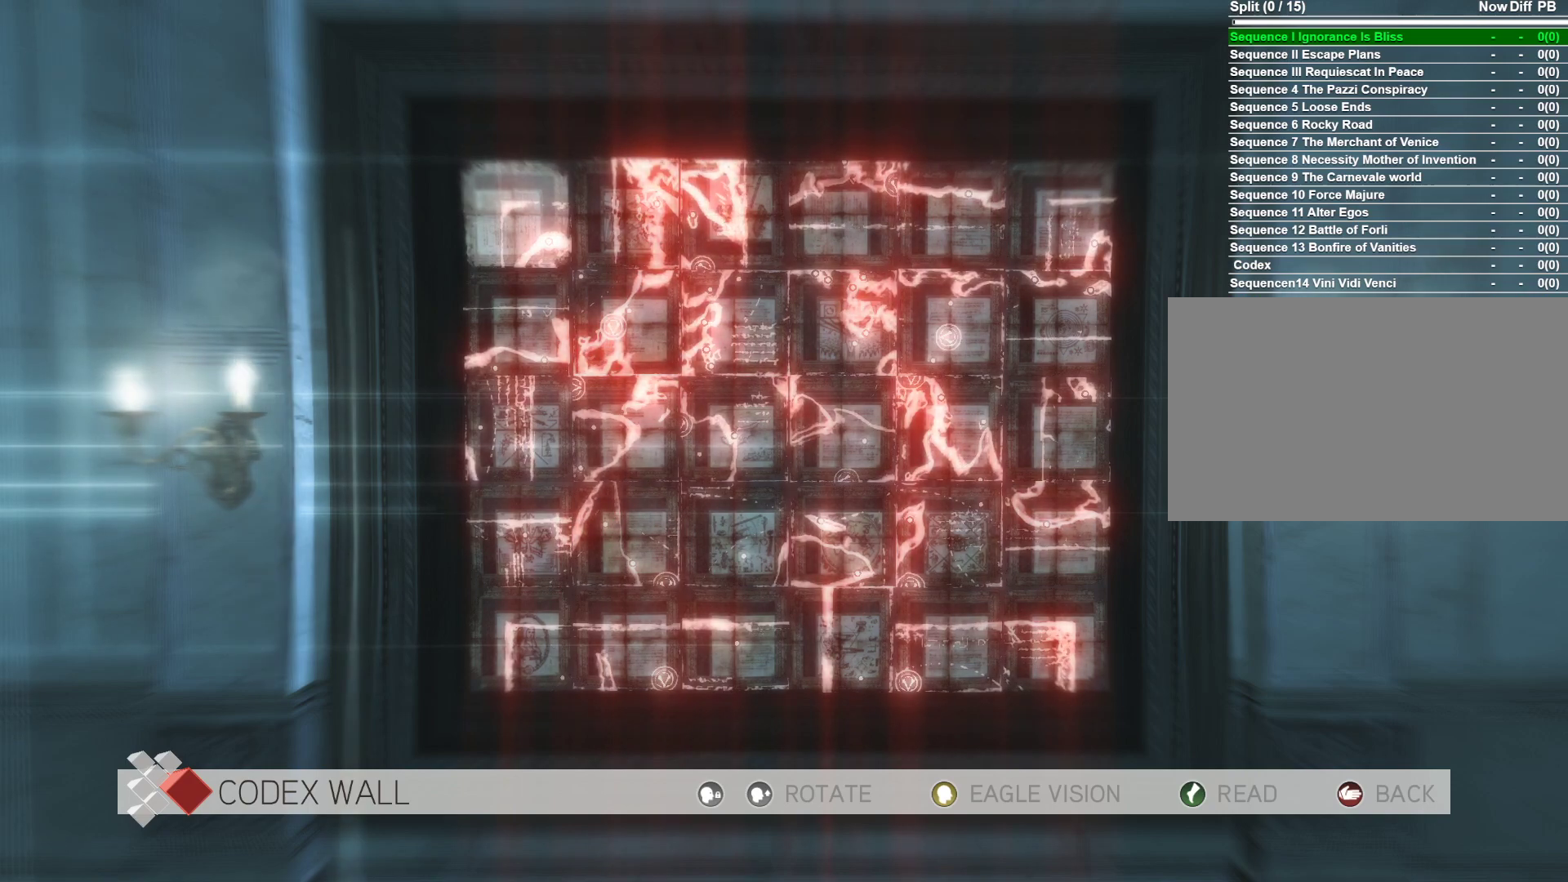
{"keys": [], "mouse": ["right"], "events": [[67, "s", "down"], [250, "s", "up"], [383, "mouse_right", "down"]]}
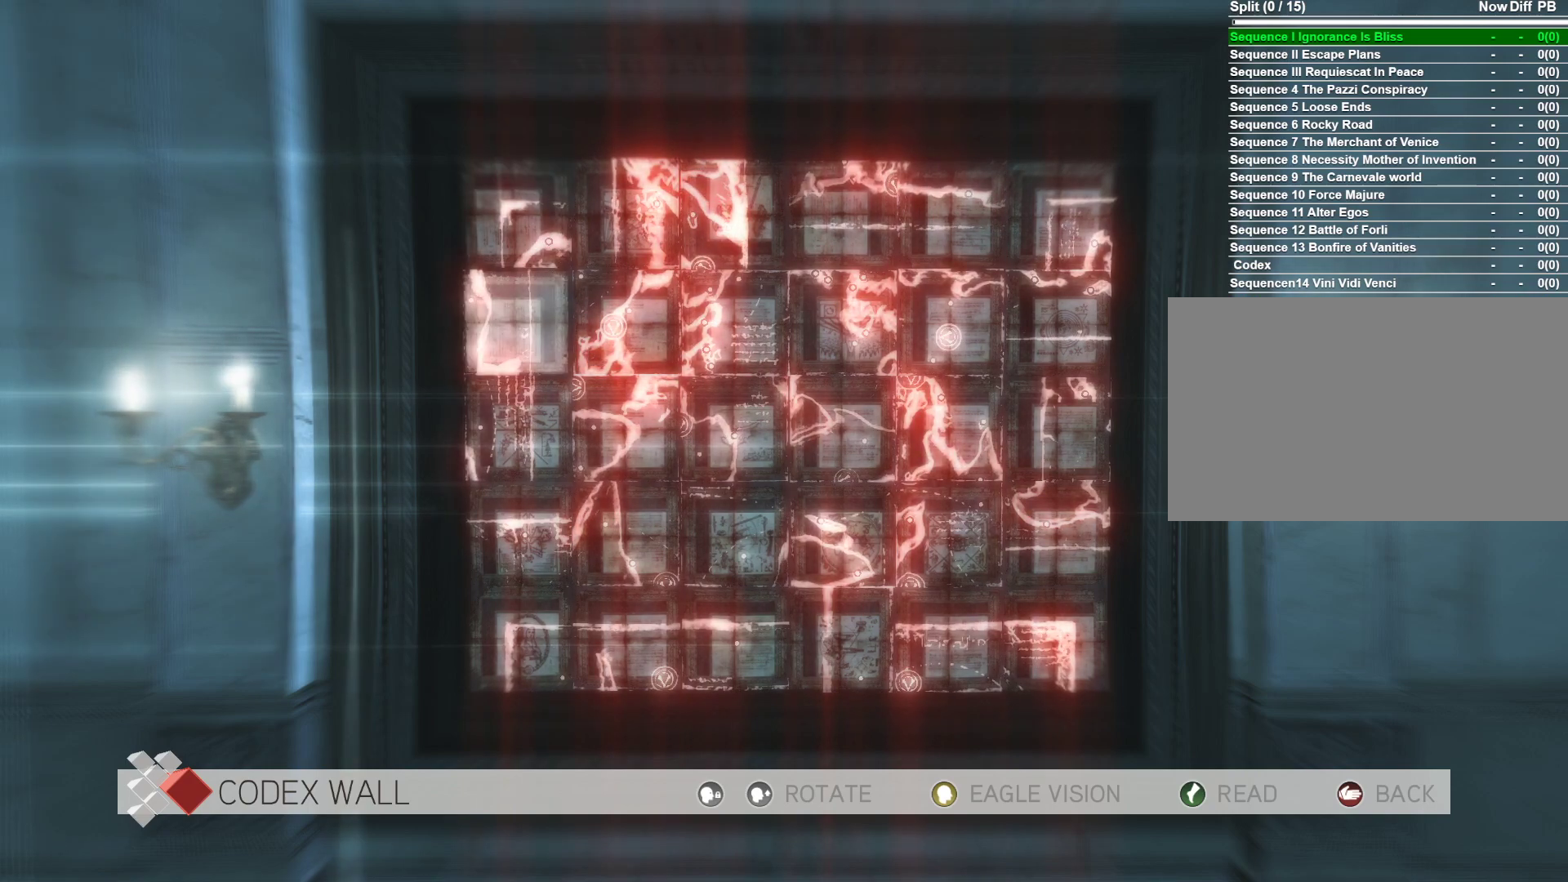
{"keys": [], "mouse": [], "events": [[33, "mouse_right", "up"], [267, "mouse_right", "down"], [367, "mouse_right", "up"]]}
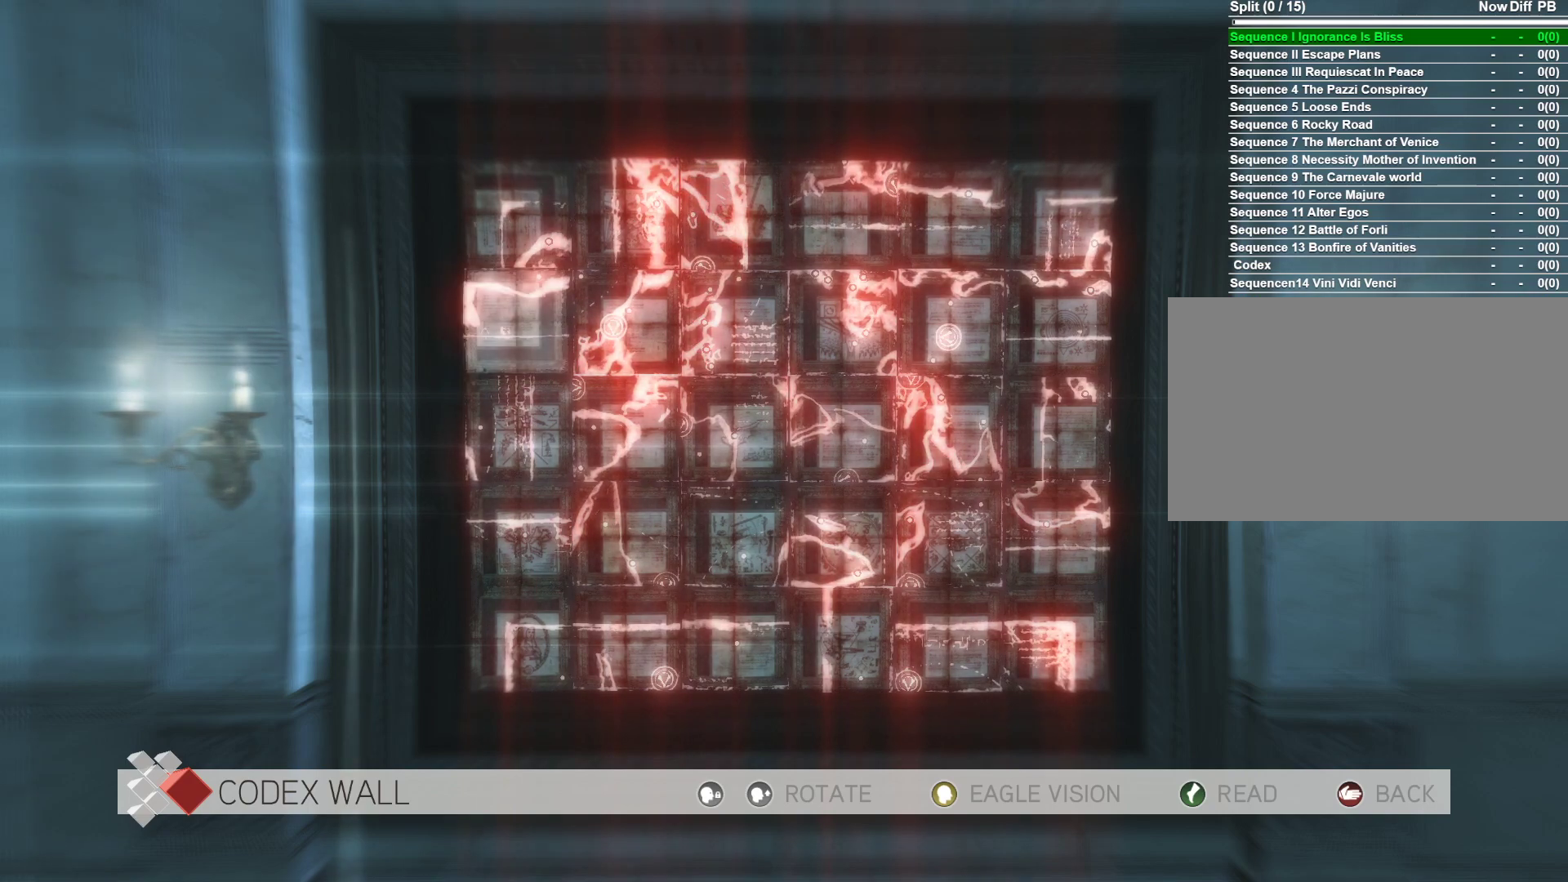
{"keys": [], "mouse": [], "events": [[233, "mouse_right", "down"], [367, "mouse_right", "up"]]}
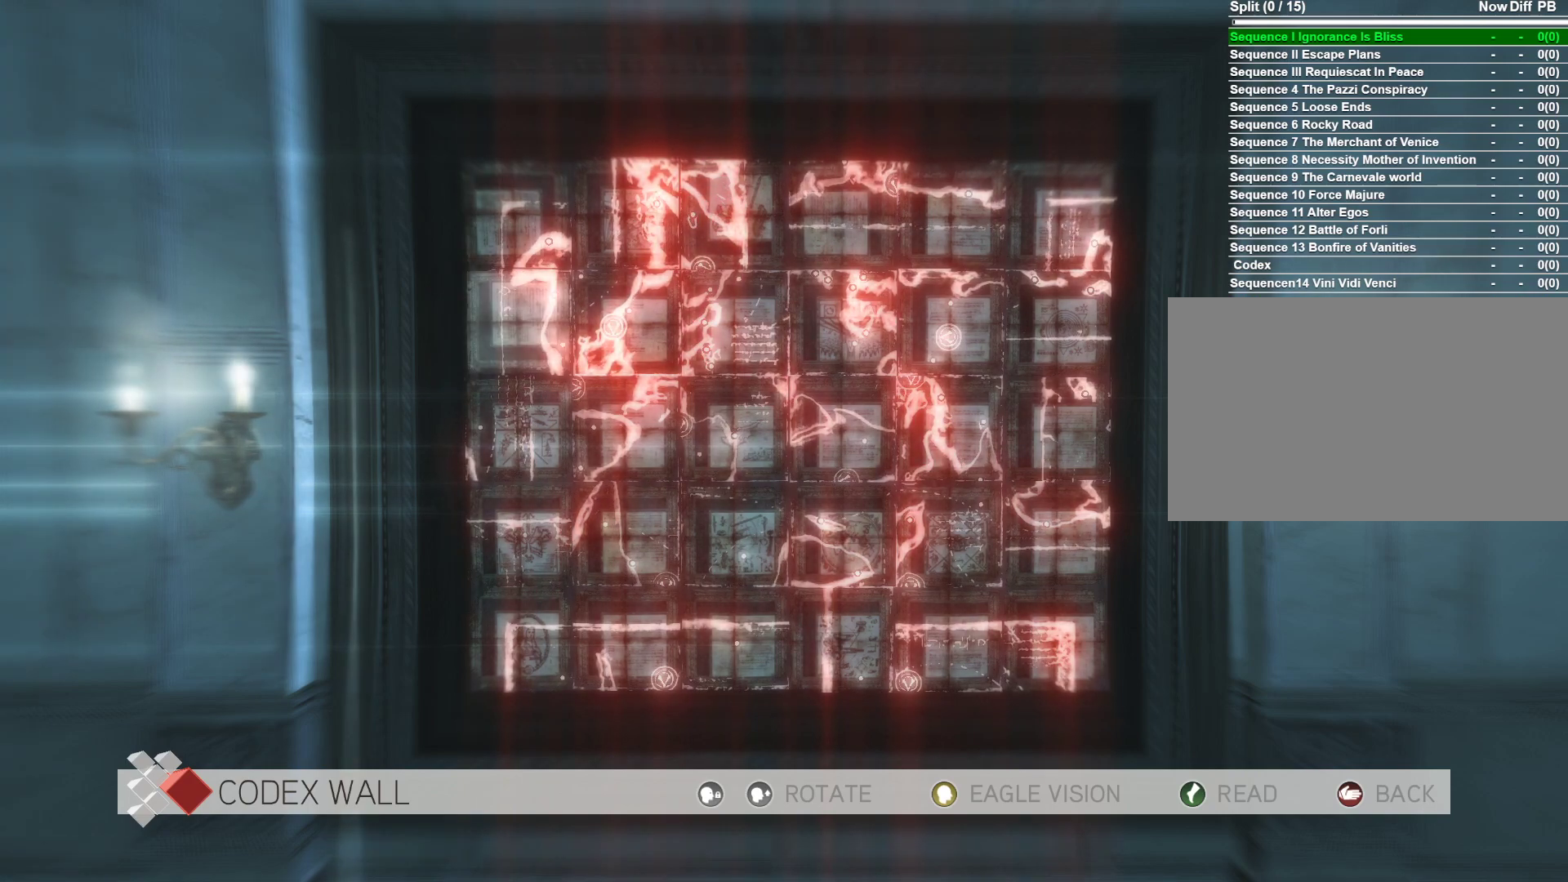
{"keys": [], "mouse": [], "events": []}
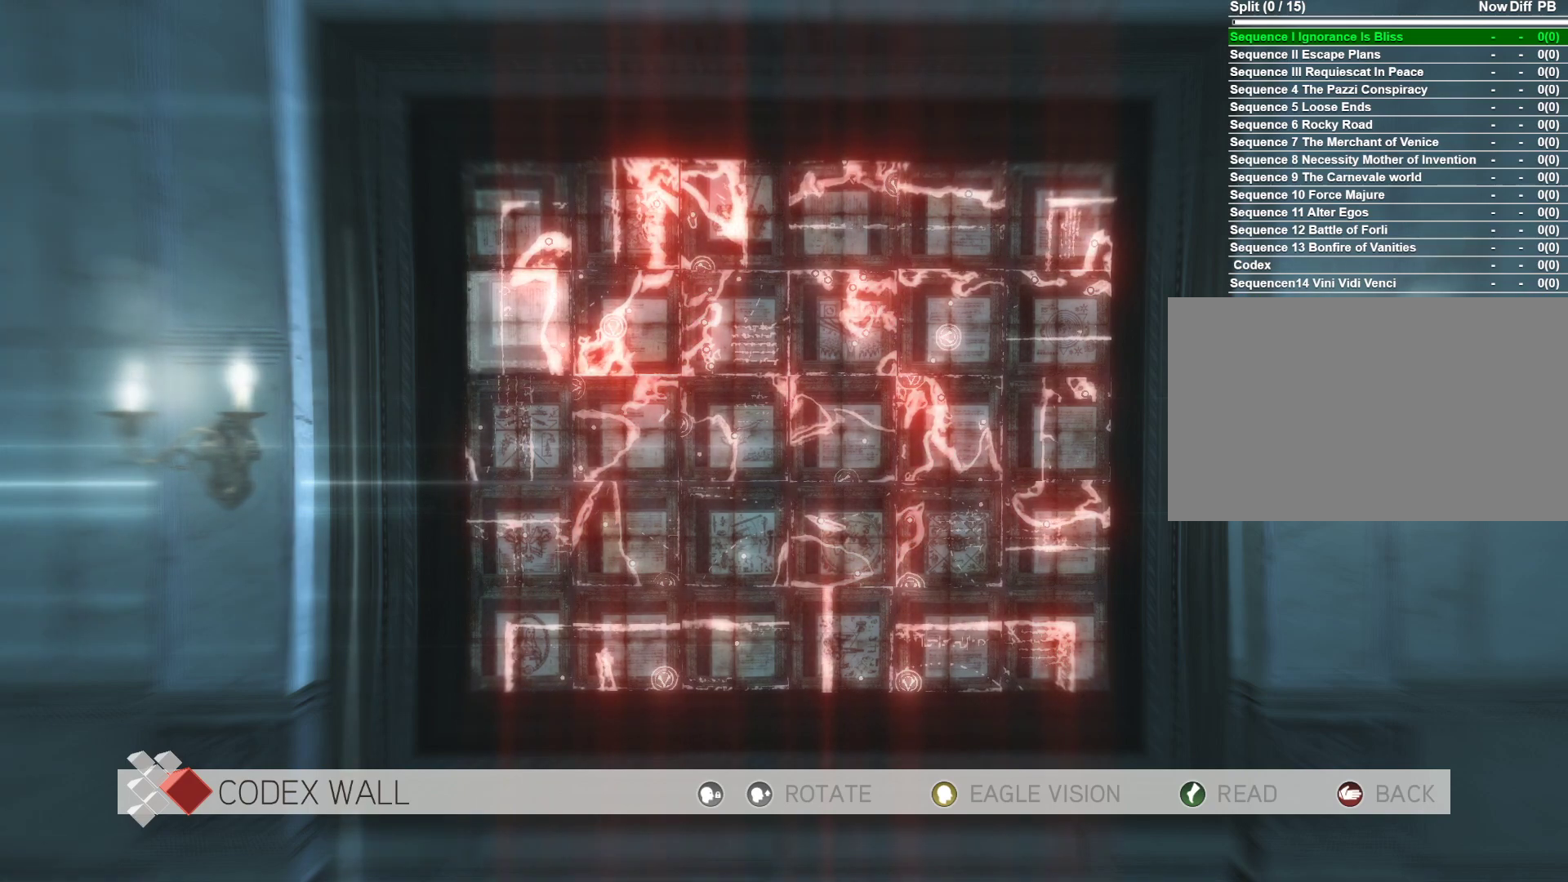
{"keys": [], "mouse": ["right"], "events": [[217, "s", "down"], [350, "s", "up"], [500, "mouse_right", "down"]]}
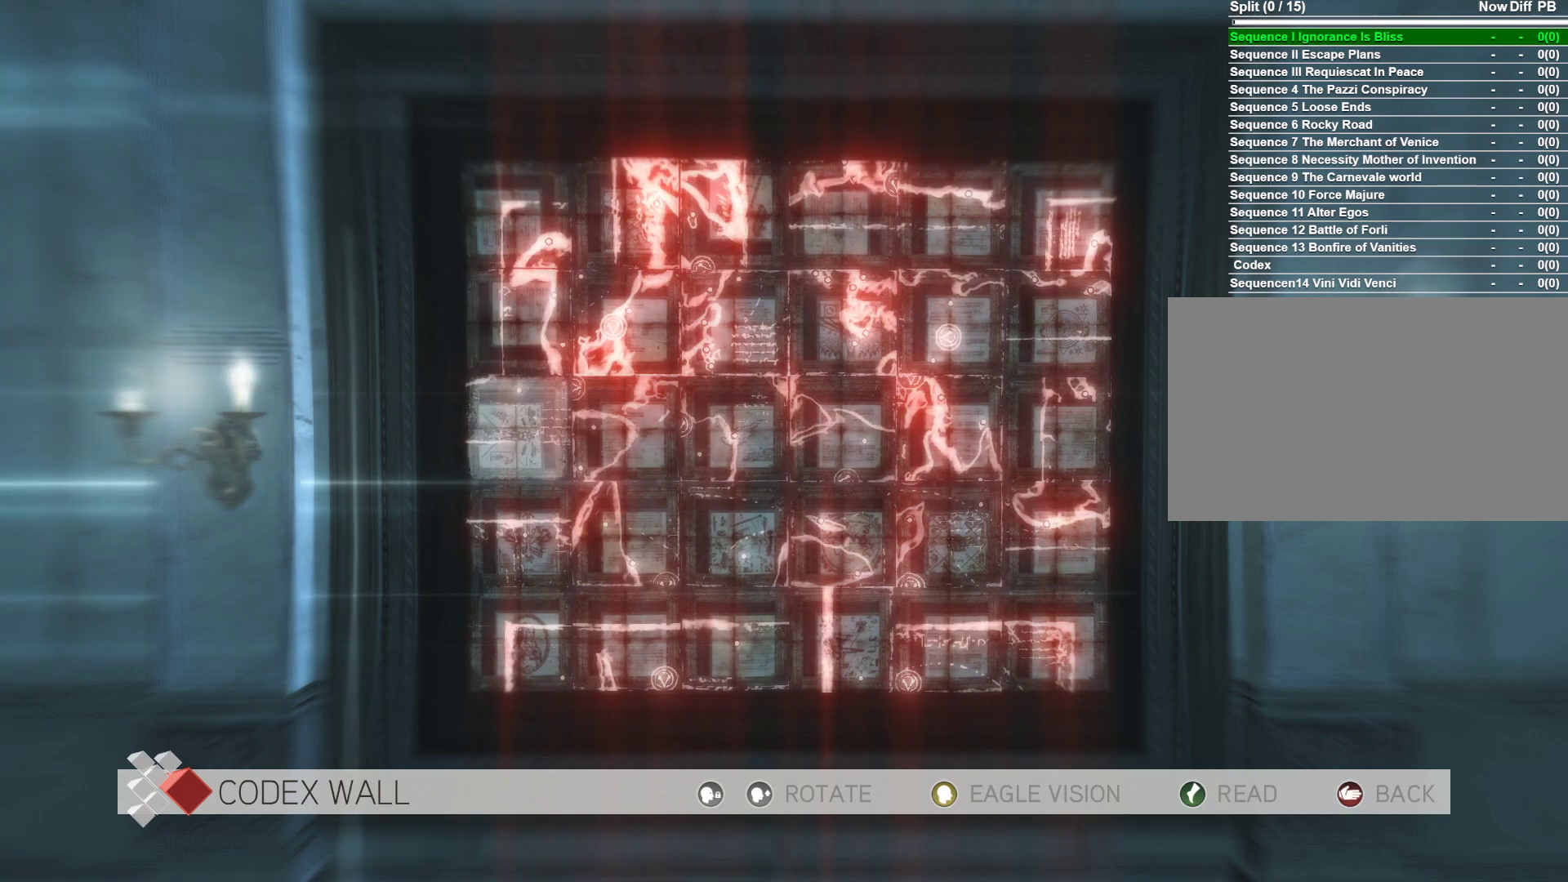
{"keys": [], "mouse": ["right"], "events": [[133, "mouse_right", "up"], [367, "mouse_right", "down"]]}
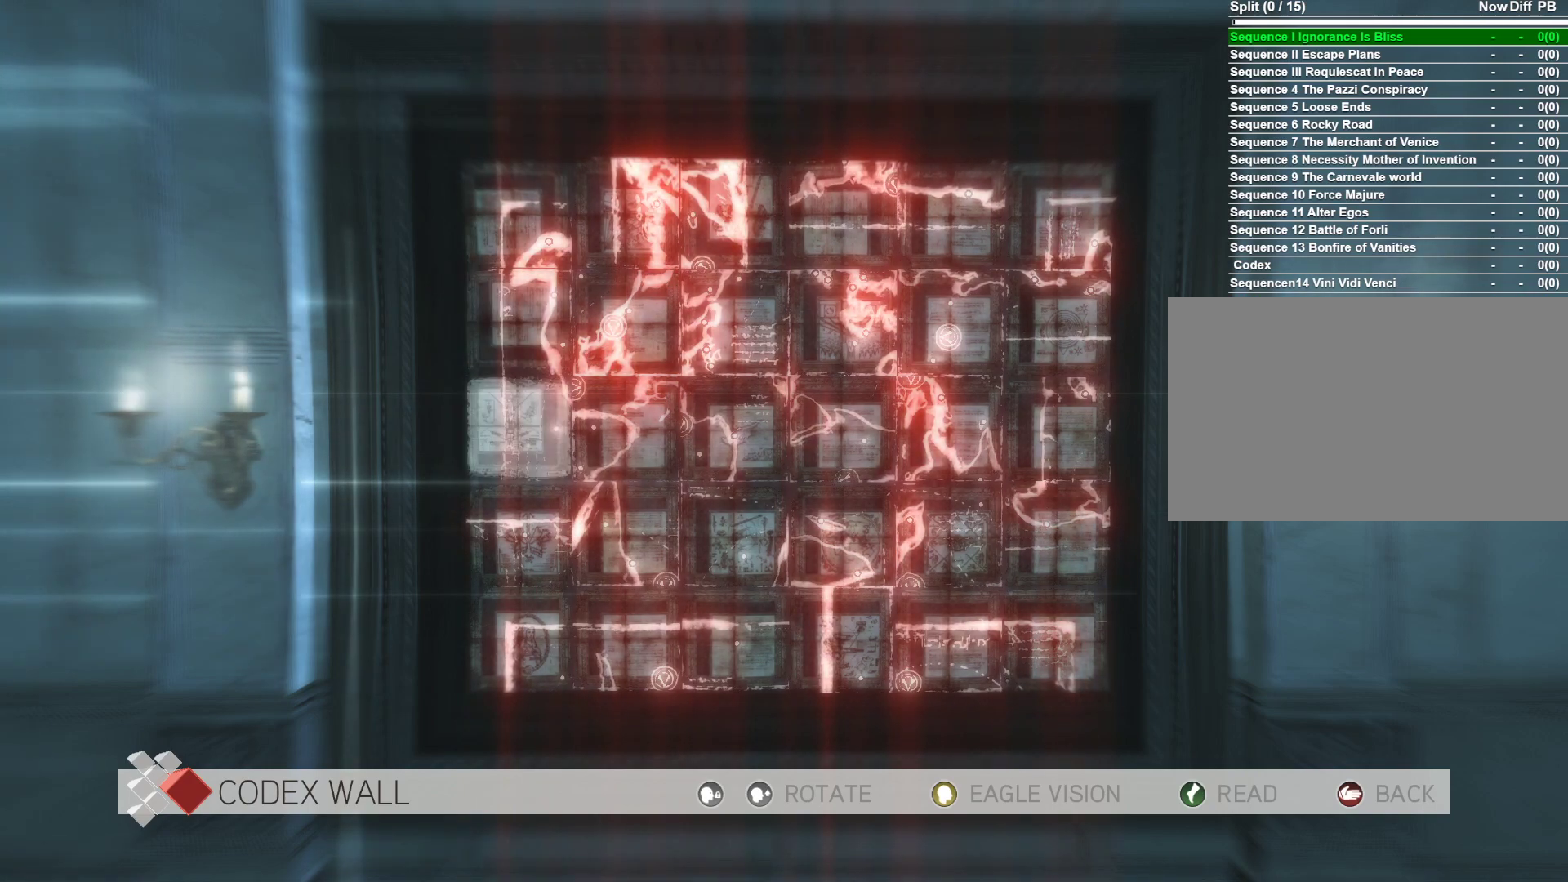
{"keys": [], "mouse": ["right"], "events": [[17, "mouse_right", "up"], [433, "mouse_right", "down"]]}
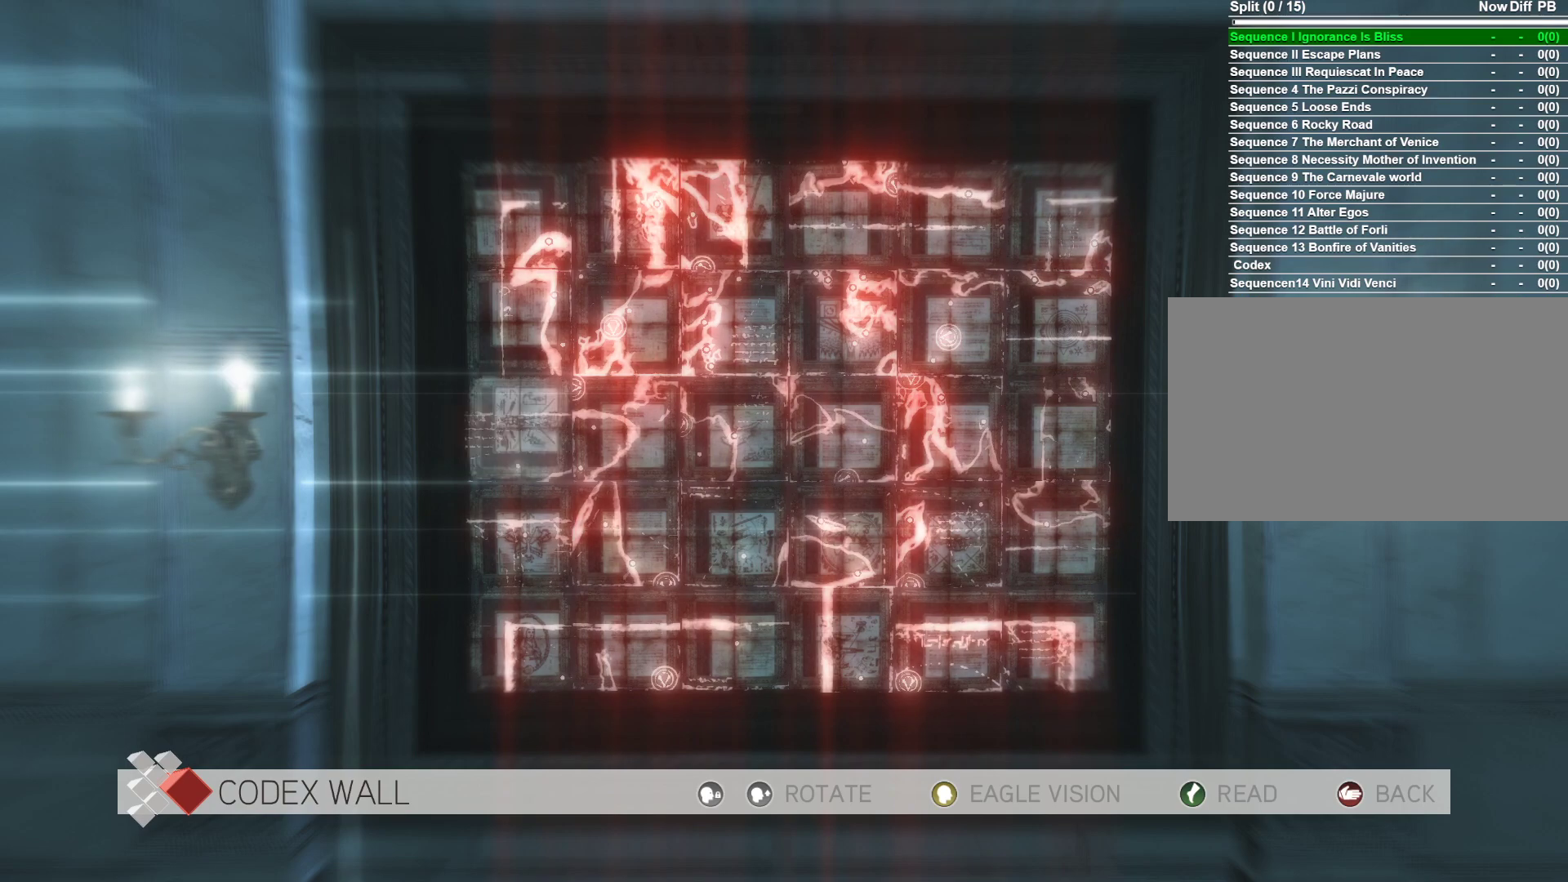
{"keys": [], "mouse": ["right"], "events": [[67, "mouse_right", "up"], [267, "mouse_right", "down"], [400, "mouse_right", "up"], [500, "mouse_right", "down"]]}
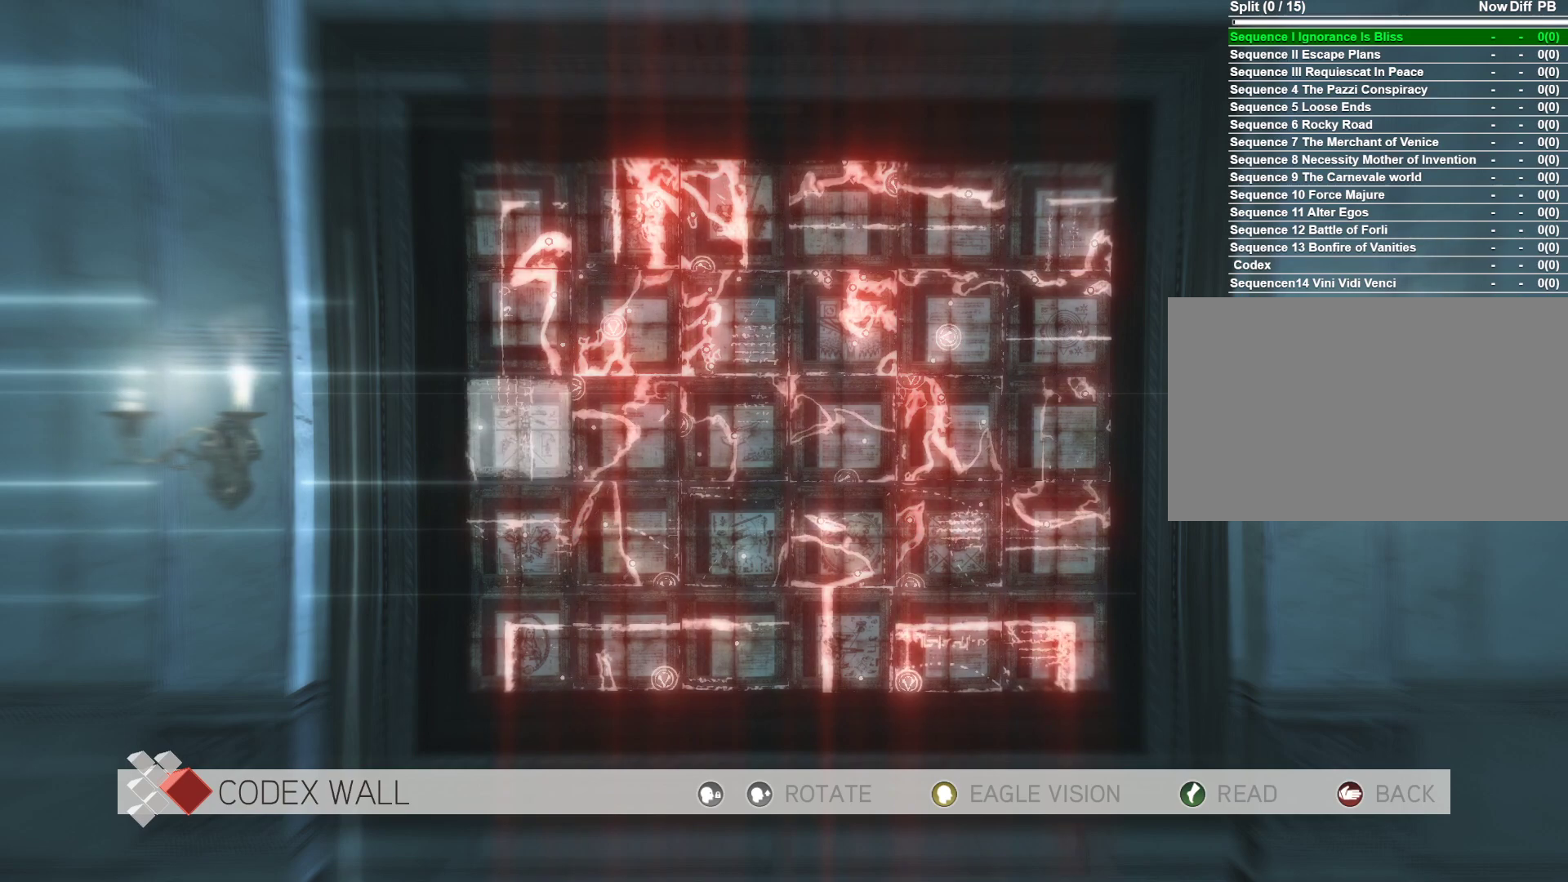
{"keys": [], "mouse": [], "events": [[133, "mouse_right", "up"]]}
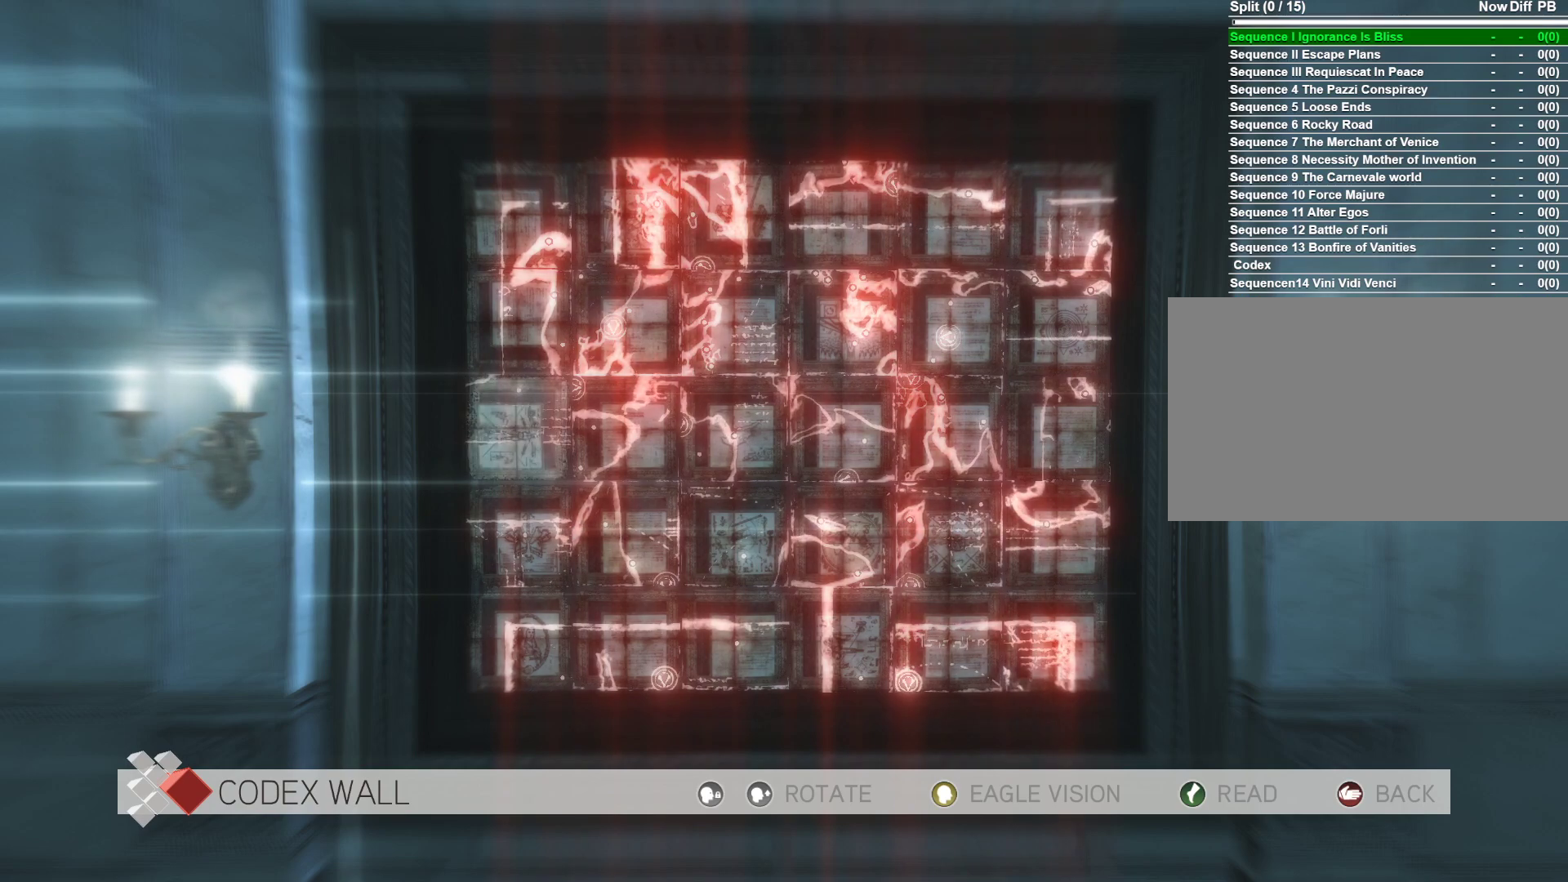
{"keys": [], "mouse": [], "events": [[67, "mouse_right", "down"], [250, "mouse_right", "up"]]}
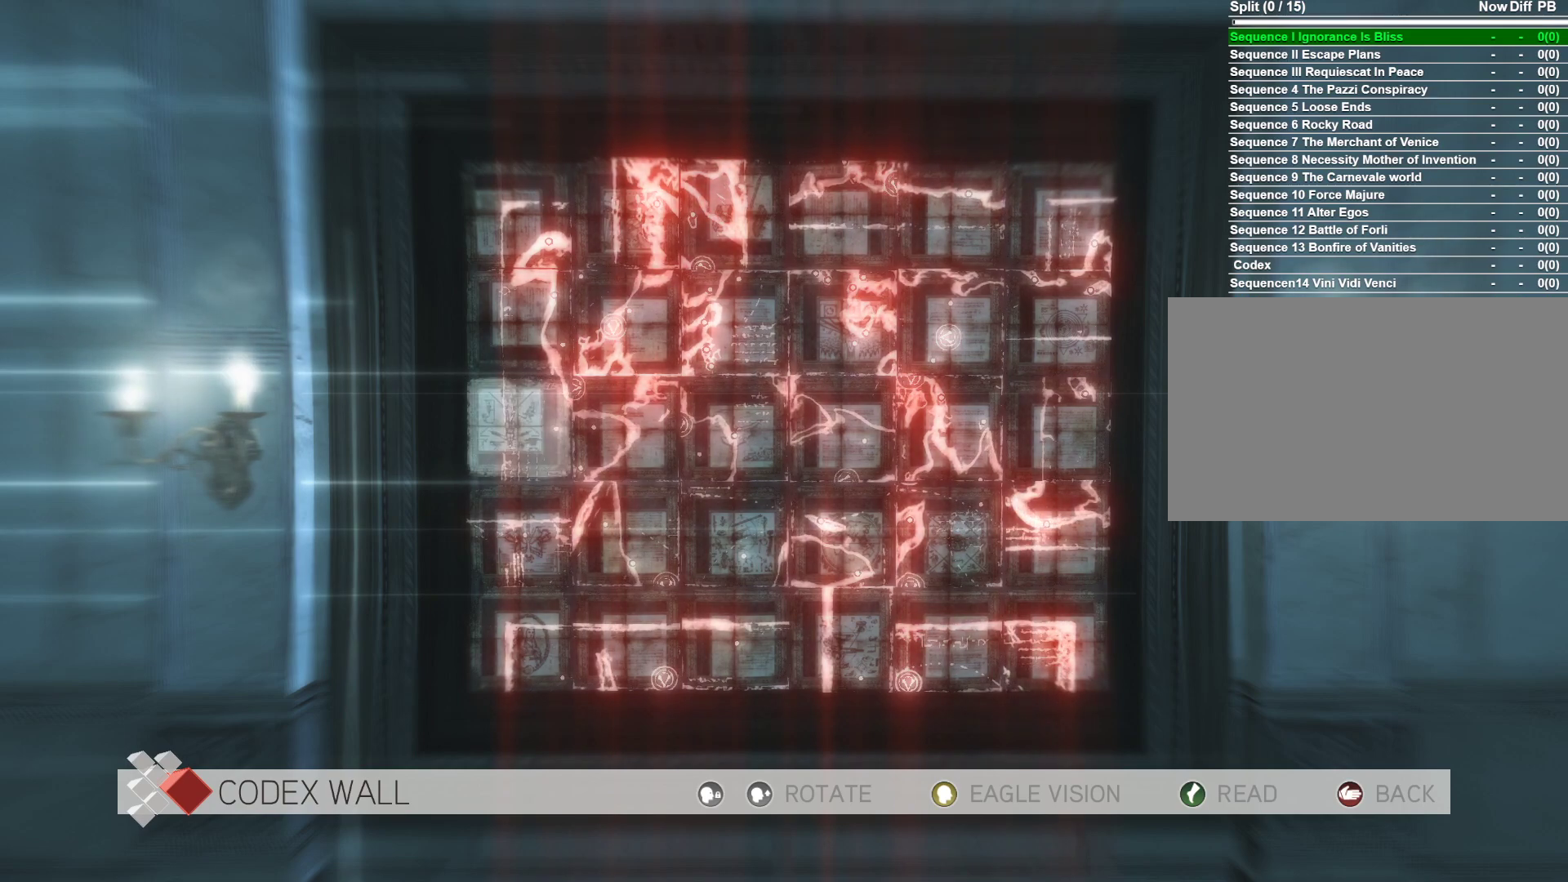
{"keys": [], "mouse": [], "events": []}
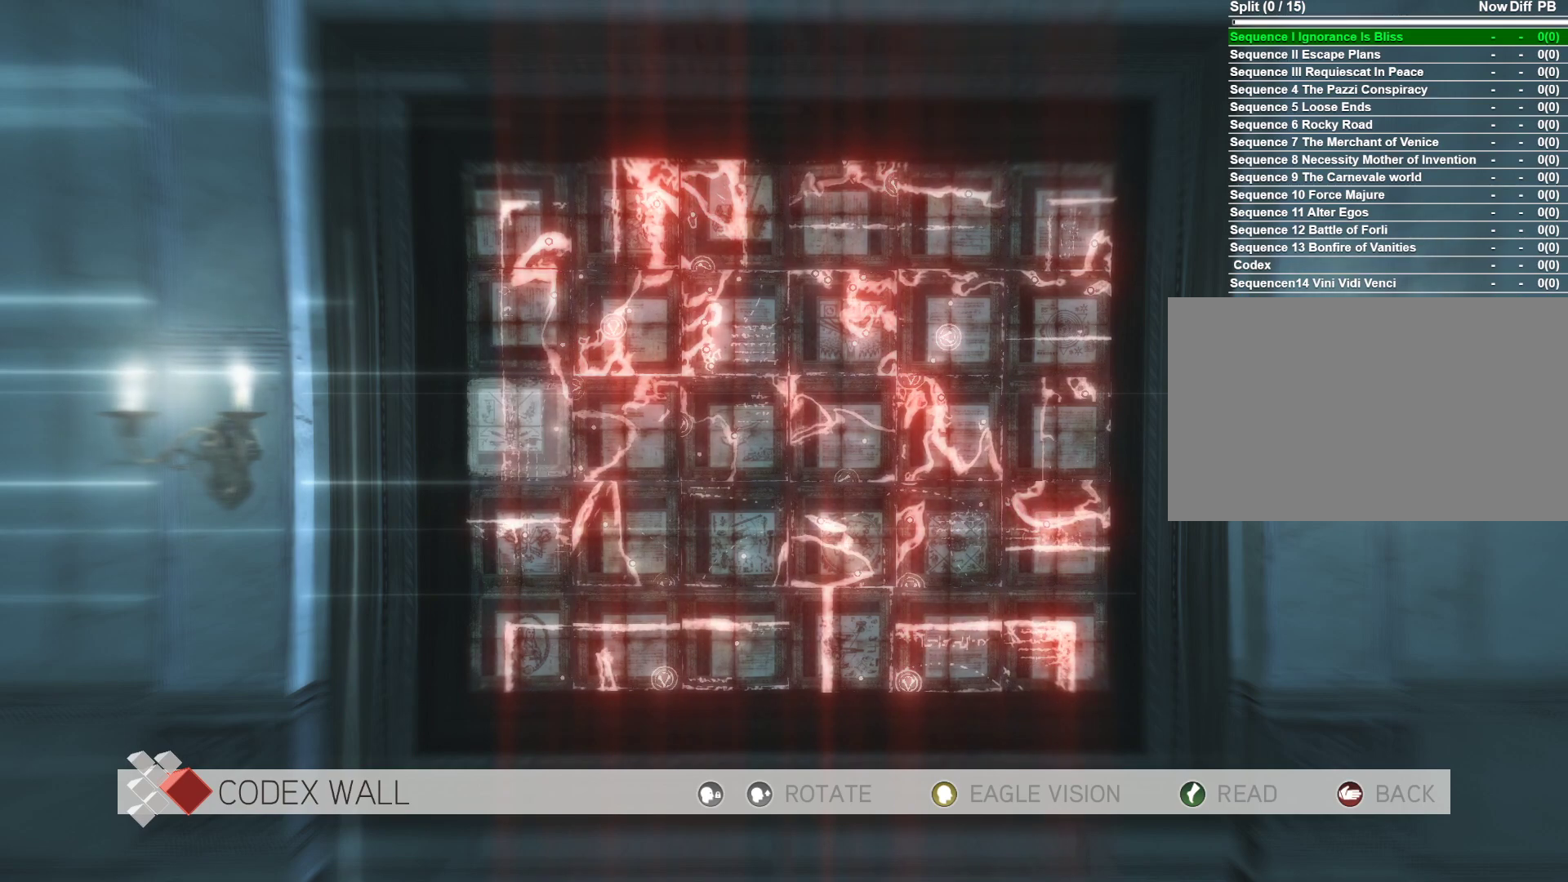
{"keys": [], "mouse": [], "events": []}
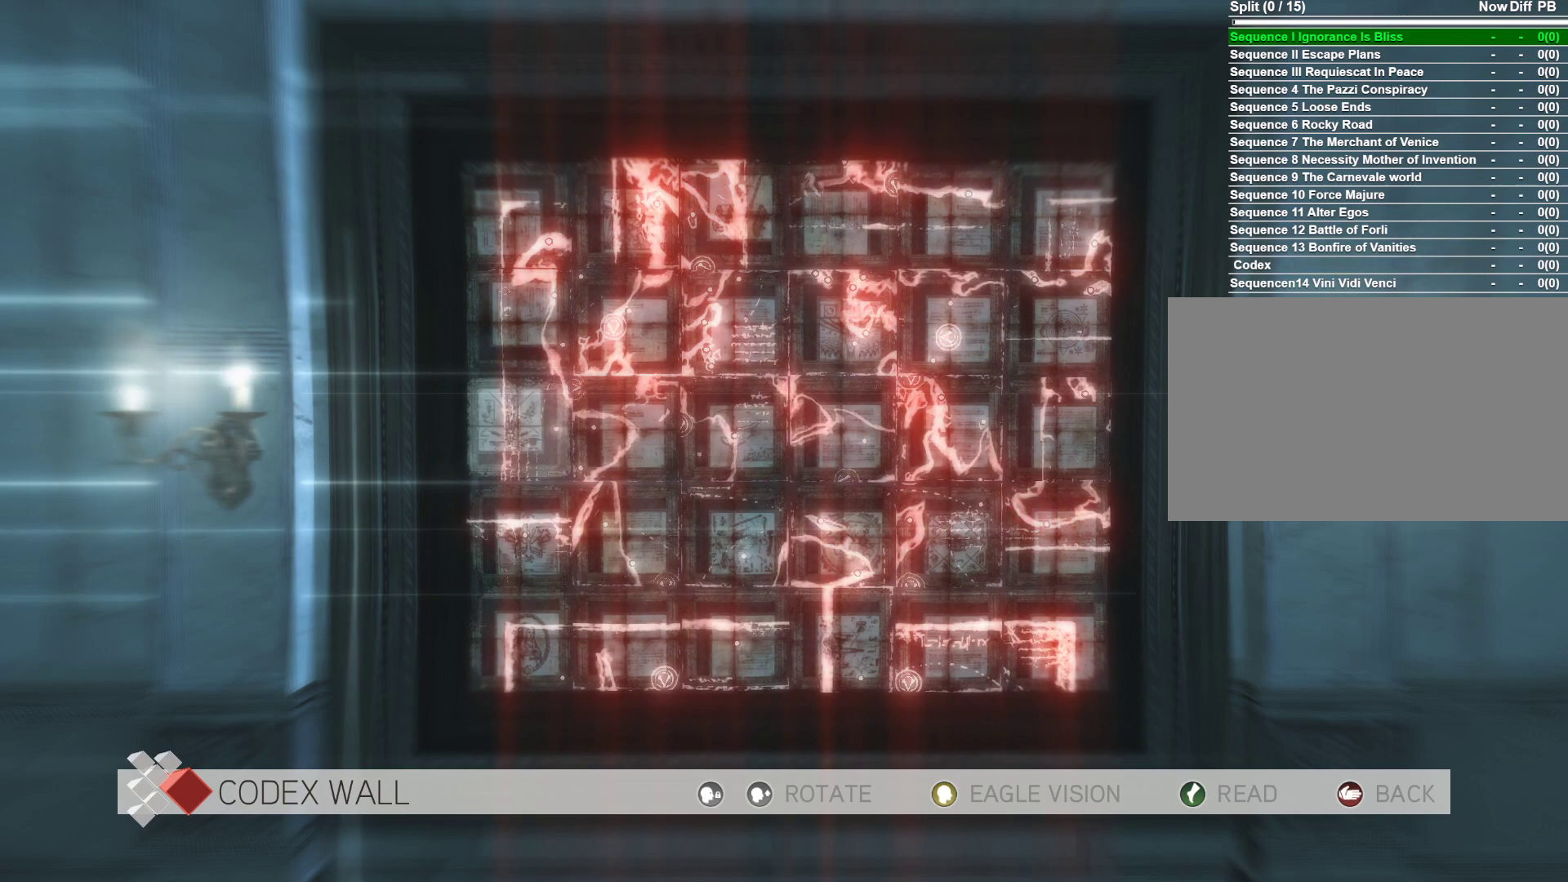
{"keys": ["s"], "mouse": [], "events": [[433, "s", "down"]]}
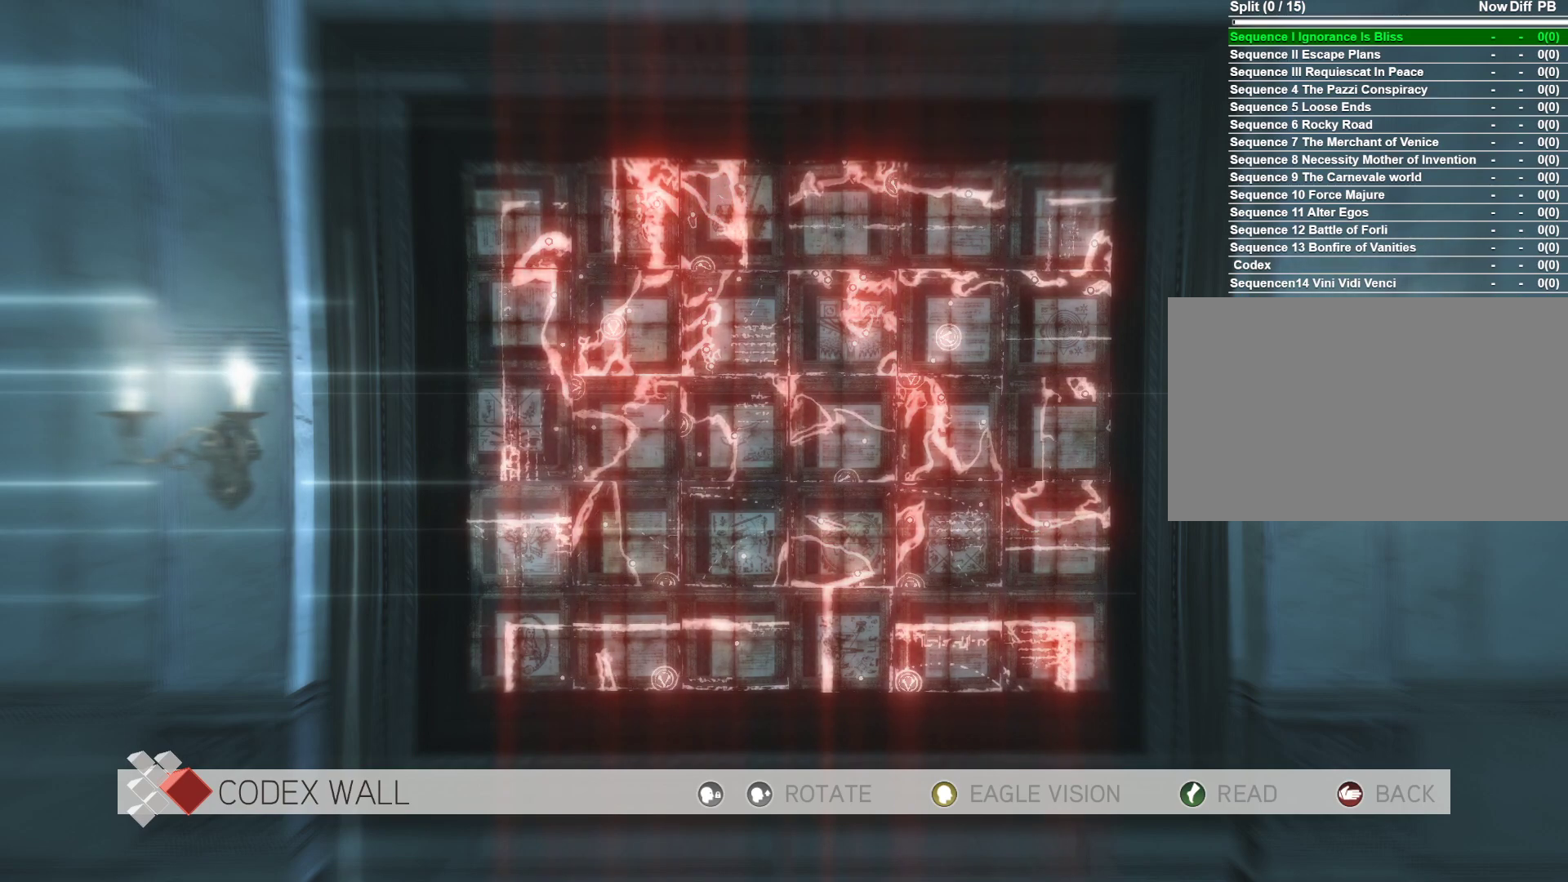
{"keys": [], "mouse": ["right"], "events": [[83, "s", "up"], [400, "mouse_right", "down"]]}
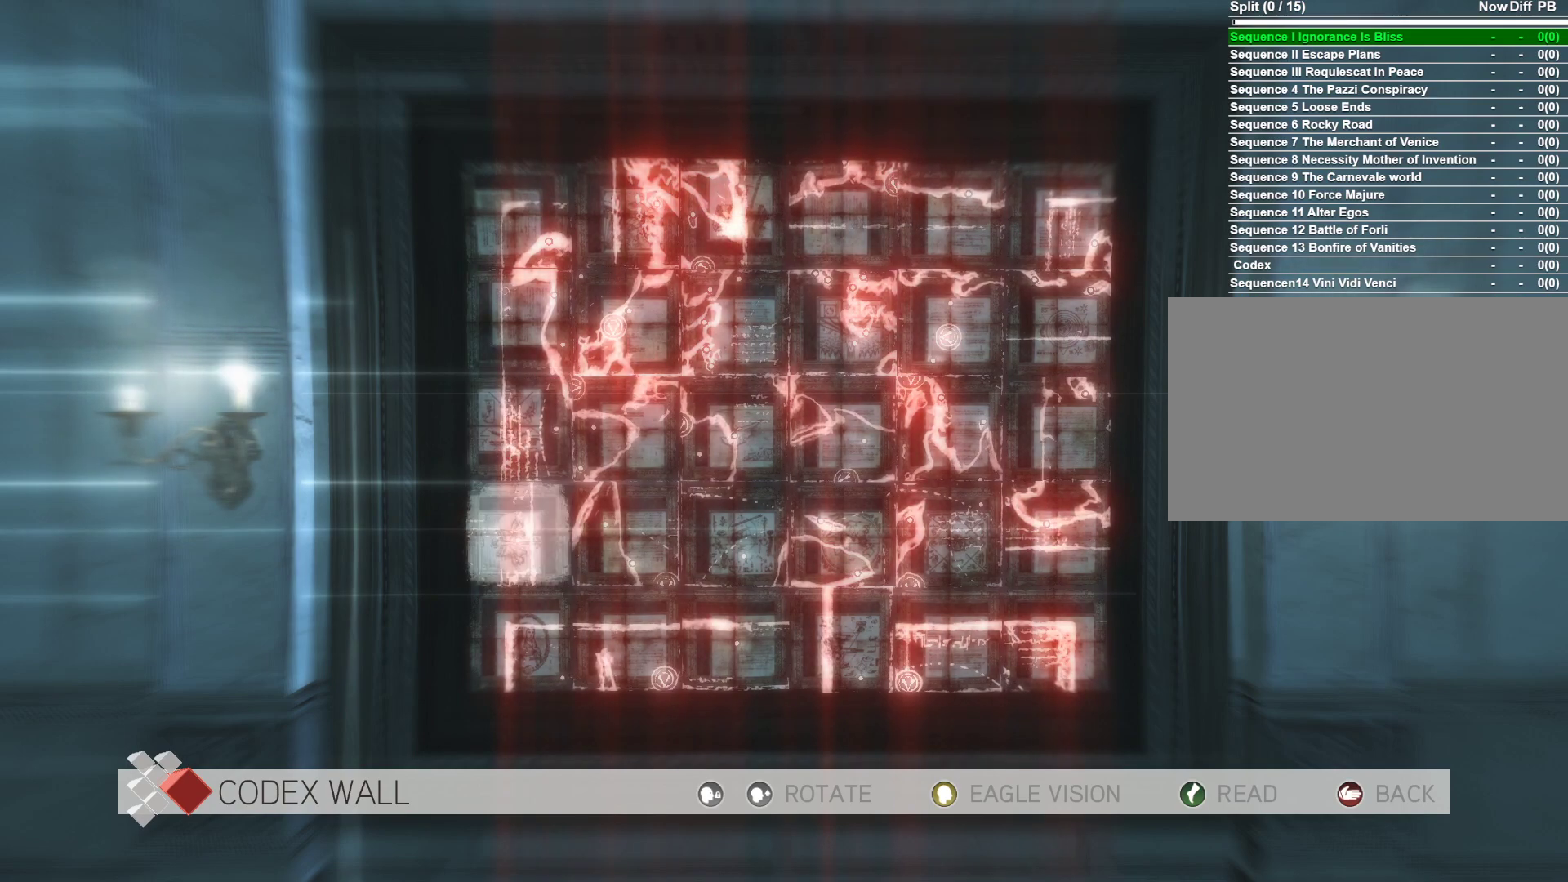
{"keys": [], "mouse": [], "events": [[50, "mouse_right", "up"], [317, "mouse_right", "down"], [467, "mouse_right", "up"]]}
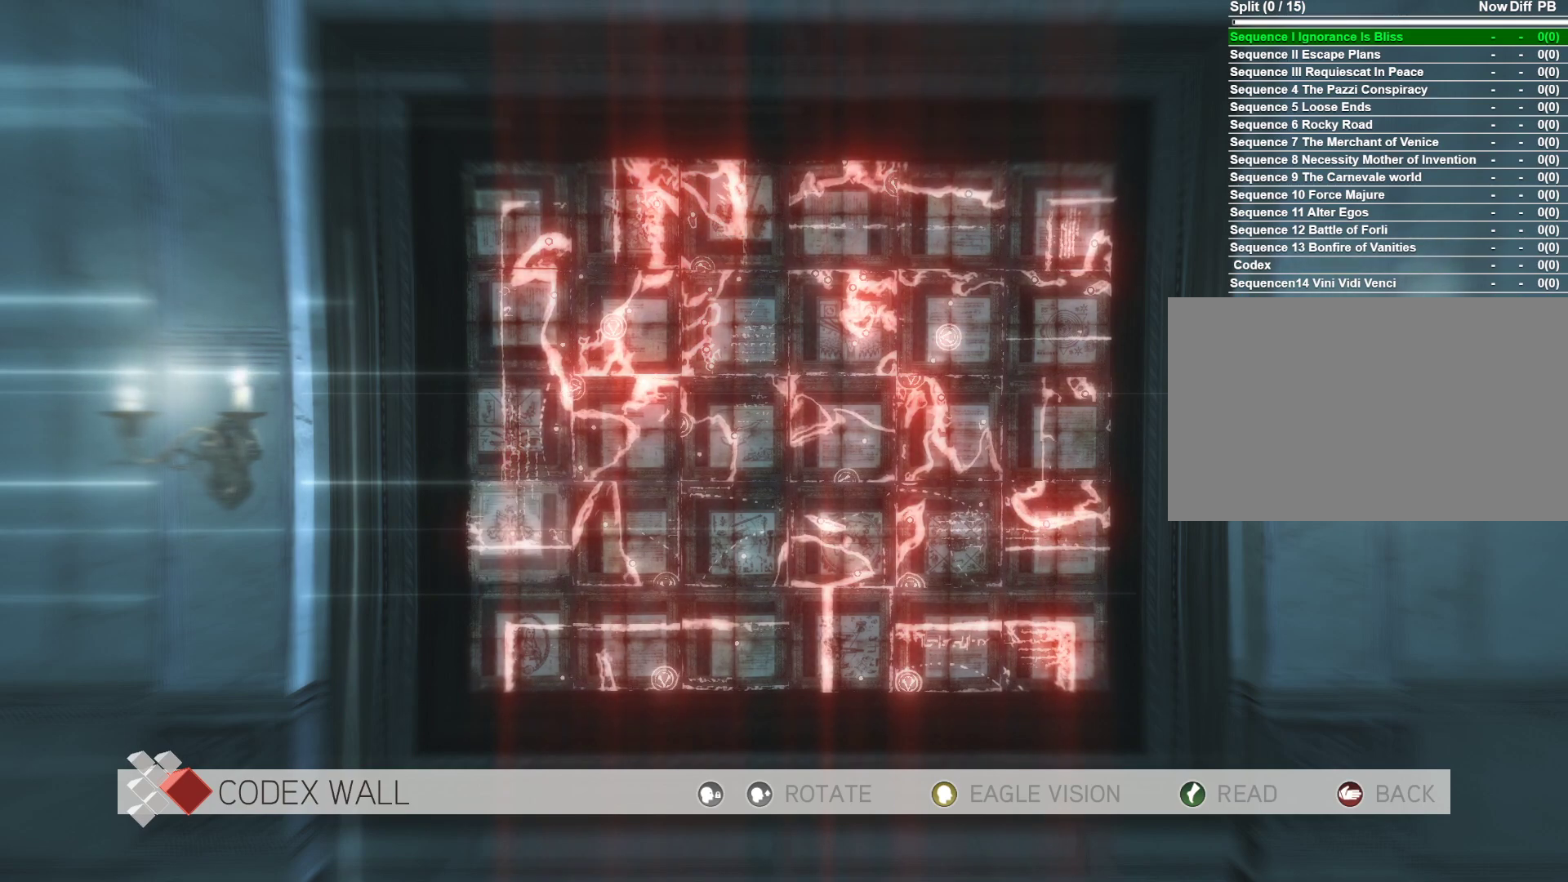
{"keys": [], "mouse": [], "events": [[350, "mouse_right", "down"], [483, "mouse_right", "up"]]}
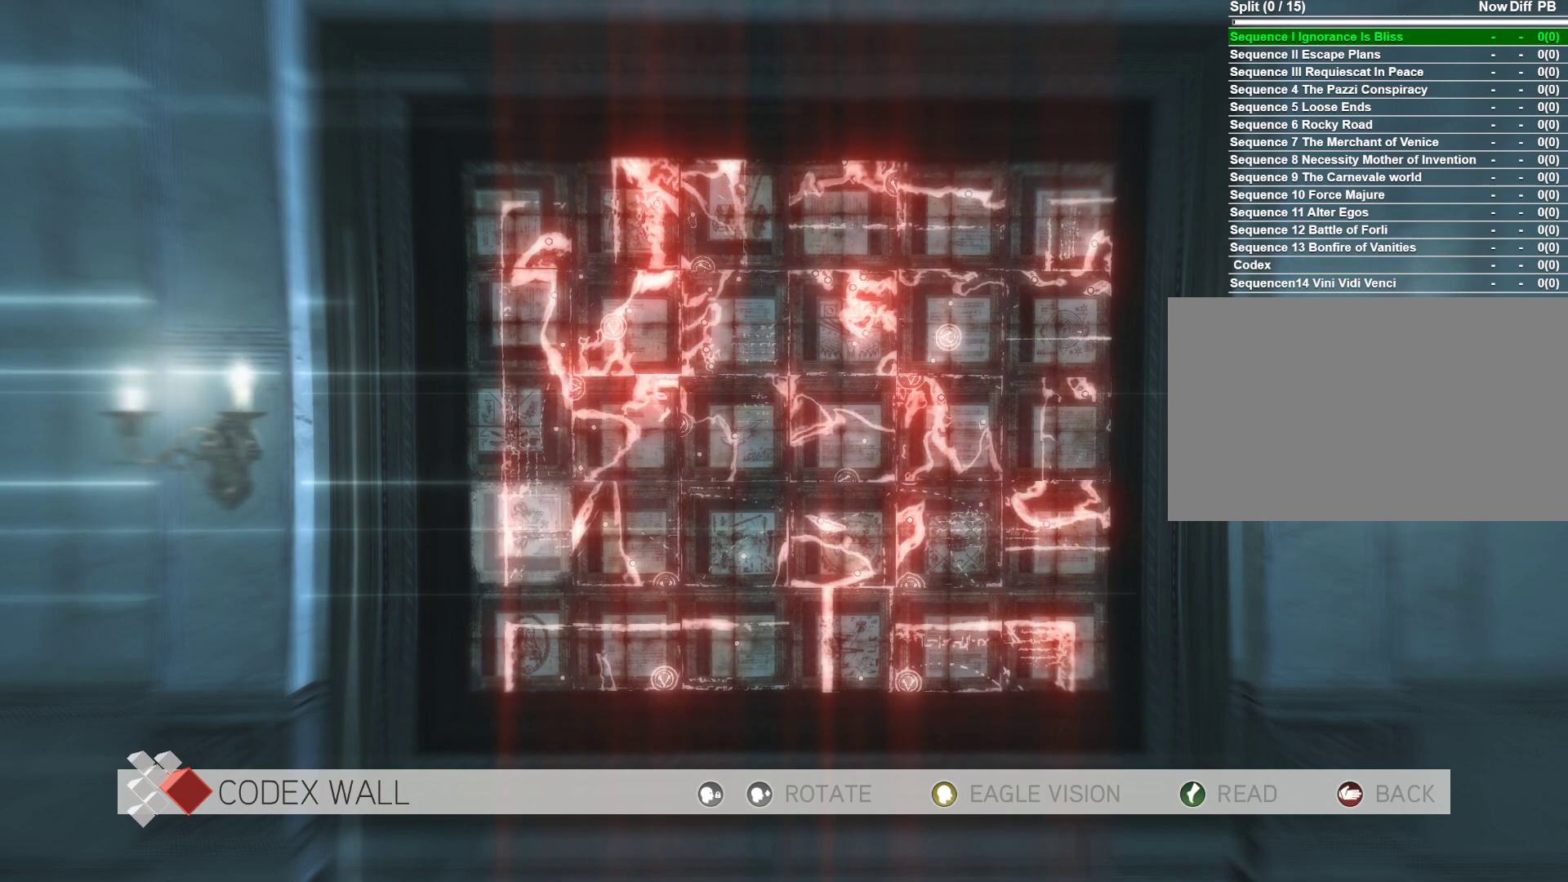
{"keys": [], "mouse": [], "events": []}
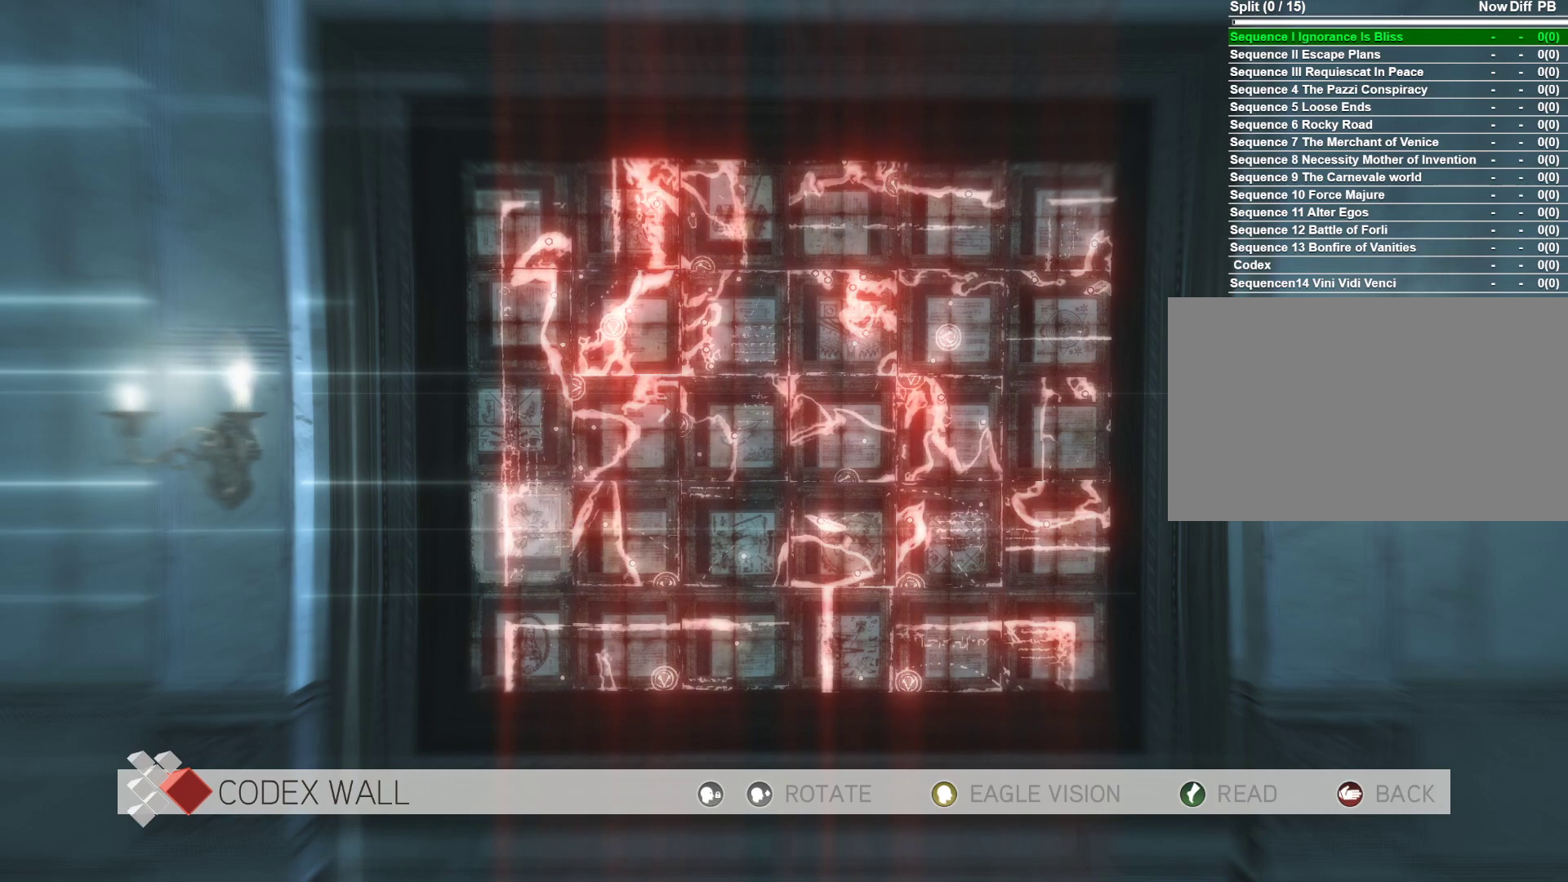
{"keys": [], "mouse": [], "events": []}
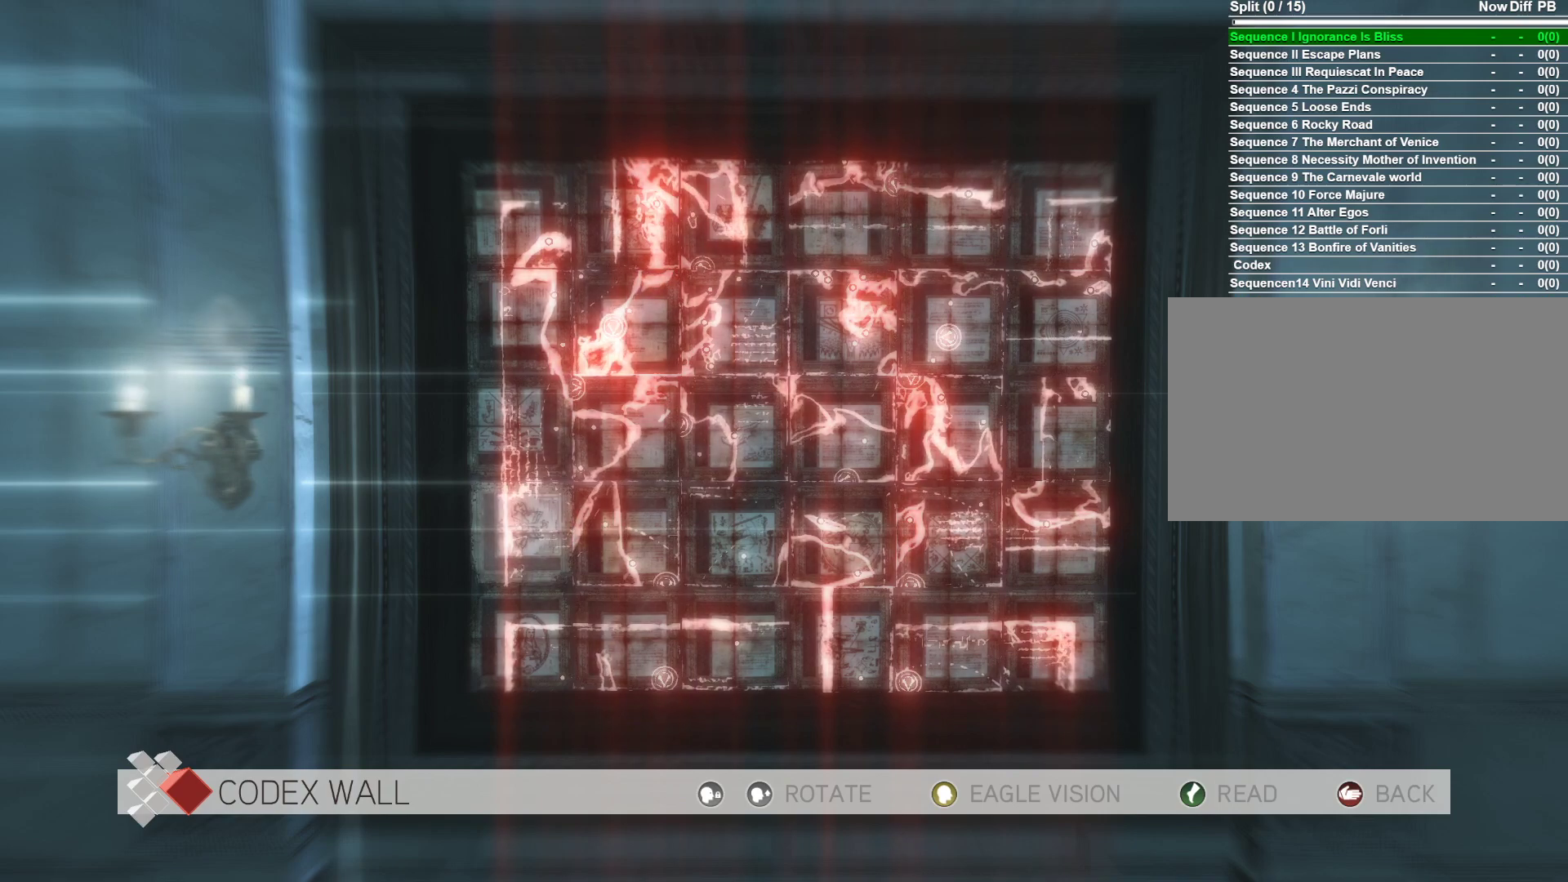
{"keys": [], "mouse": [], "events": []}
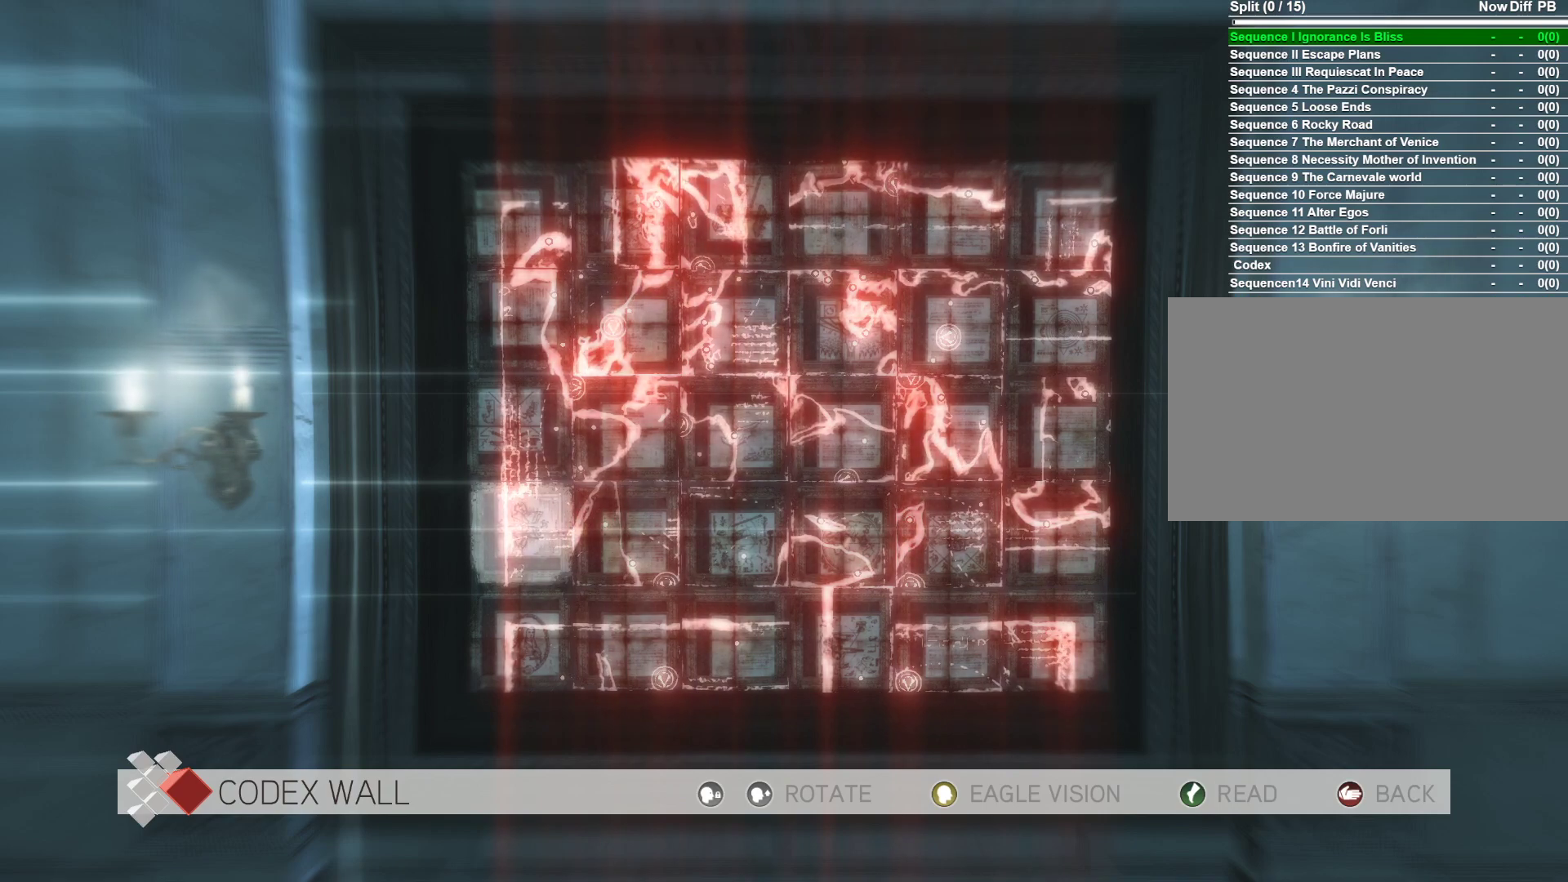
{"keys": [], "mouse": [], "events": []}